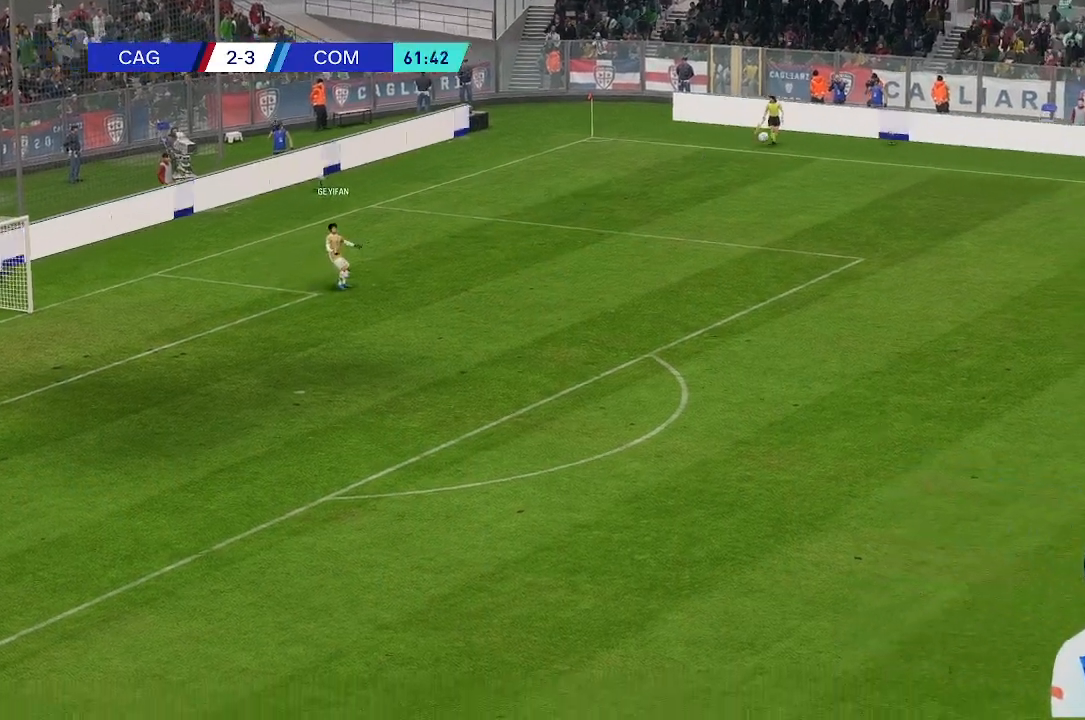
Gameplay with a controller (Xbox layout); each line is a JSON object with the inputs held at the frame after it. "events" lists button and stick changes between this image and that frame as [ms after this image, input, new state], when the widget could be followed in between. Not read: L3 R3.
{"buttons": [], "left_stick": "down", "right_stick": "center", "events": [[133, "left_stick", "down"]]}
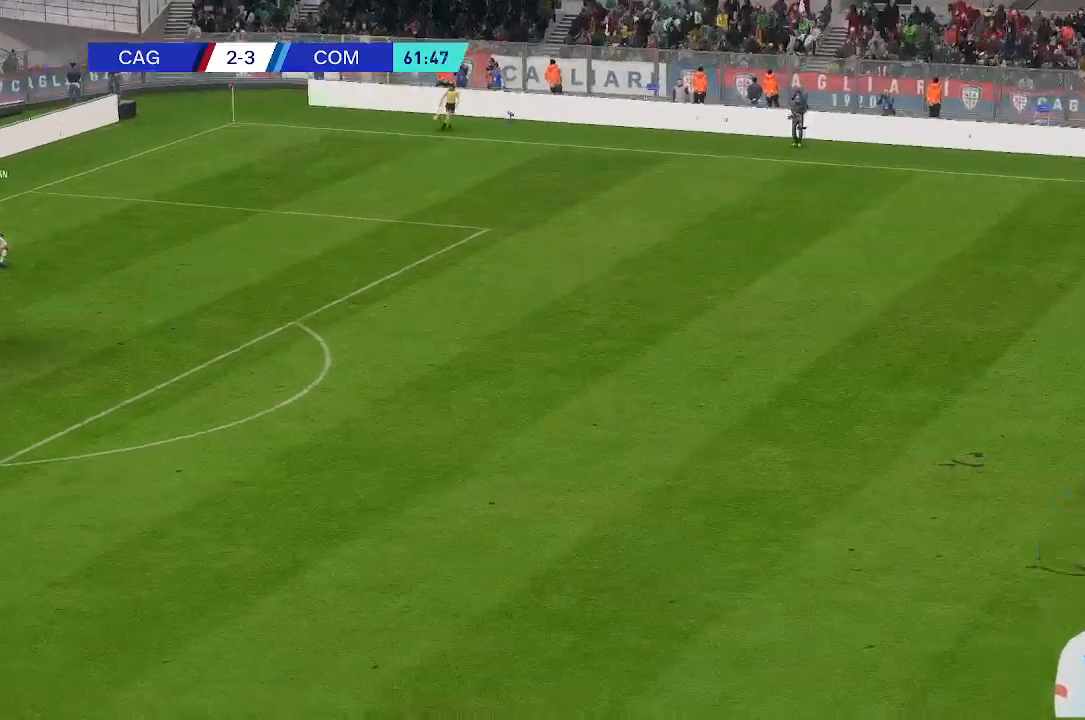
{"buttons": [], "left_stick": "down", "right_stick": "center", "events": []}
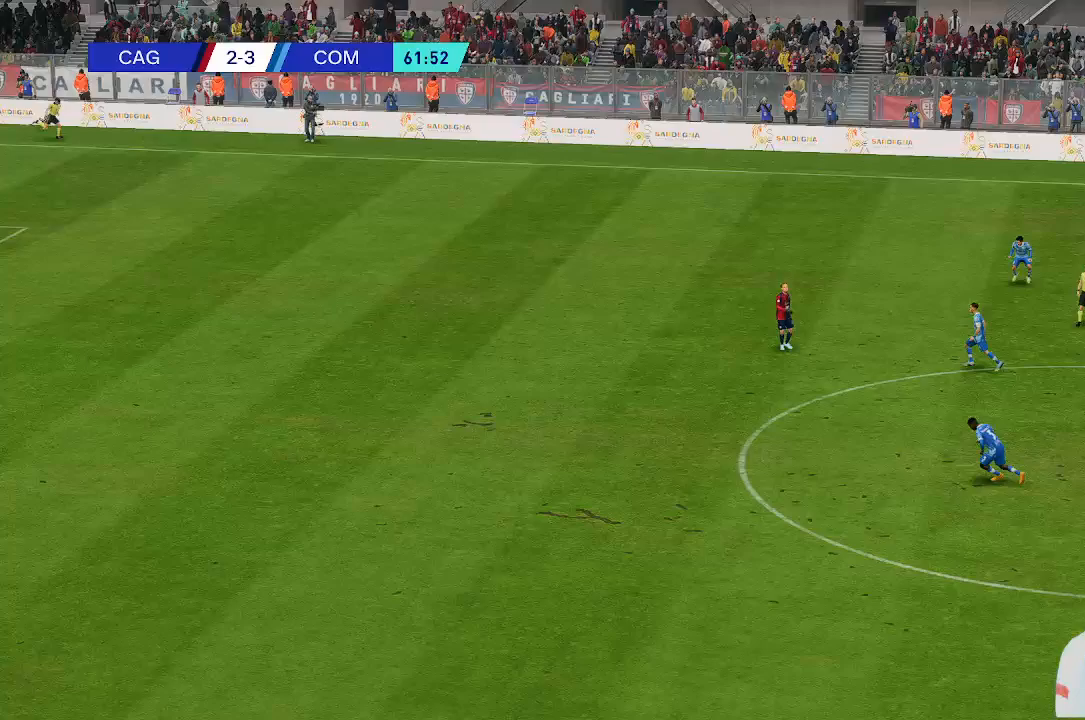
{"buttons": [], "left_stick": "down", "right_stick": "center", "events": []}
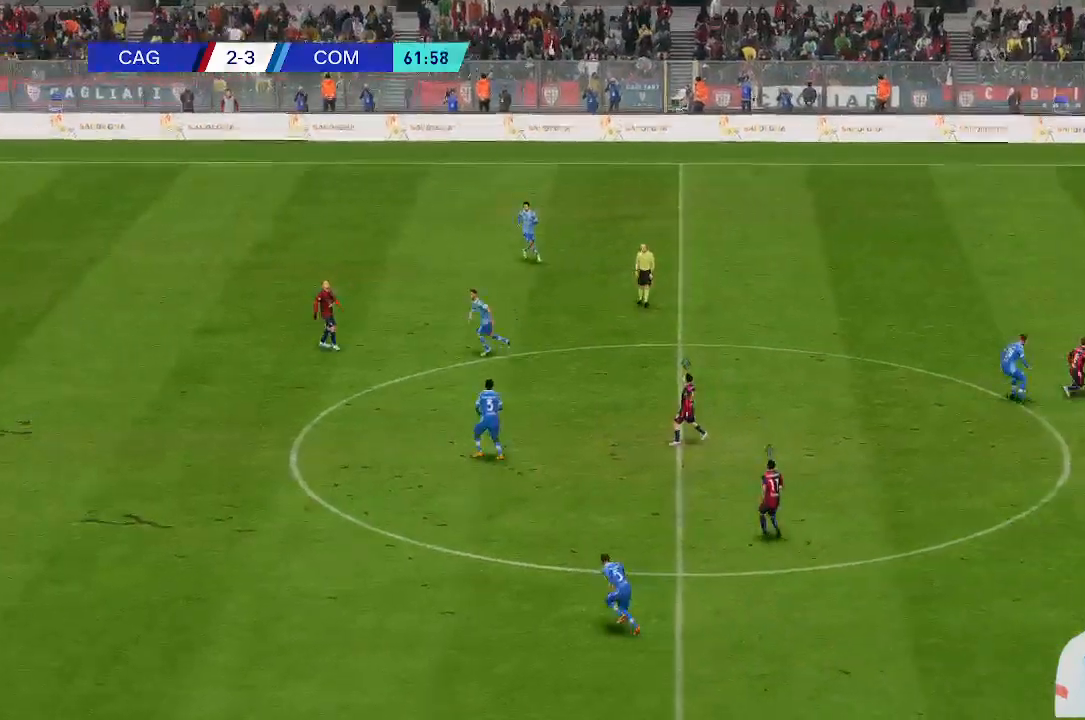
{"buttons": [], "left_stick": "down", "right_stick": "center", "events": []}
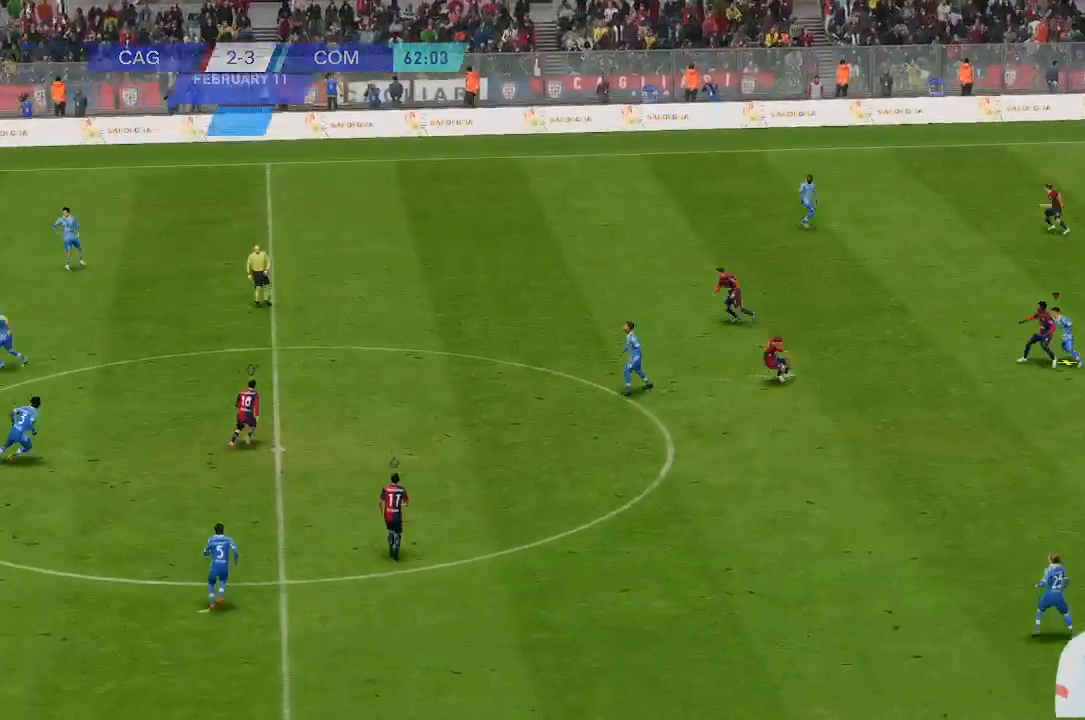
{"buttons": [], "left_stick": "left", "right_stick": "center", "events": [[100, "left_stick", "down-left"], [200, "left_stick", "left"]]}
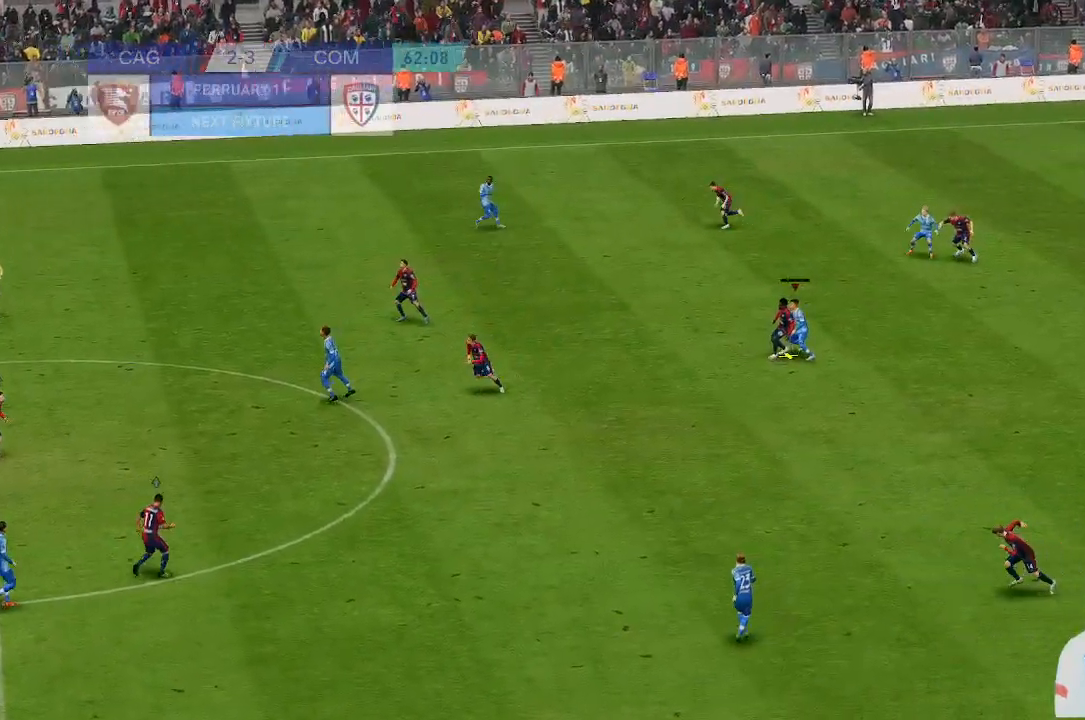
{"buttons": [], "left_stick": "down-left", "right_stick": "center", "events": [[33, "left_stick", "down-left"]]}
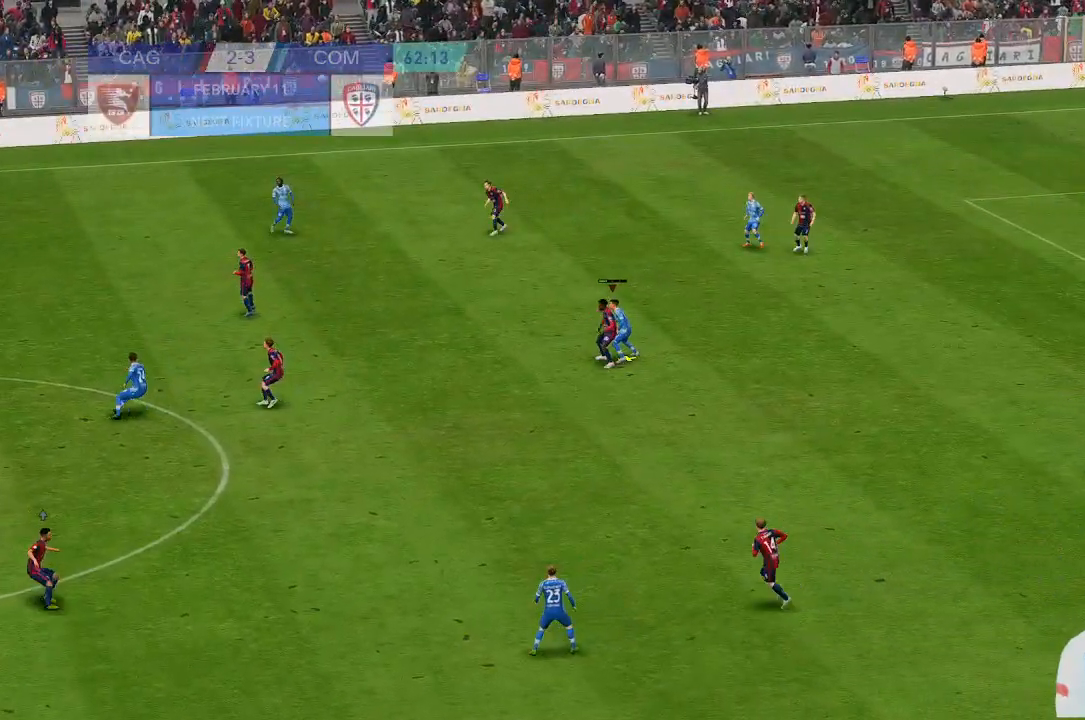
{"buttons": [], "left_stick": "down", "right_stick": "center", "events": [[167, "left_stick", "down"]]}
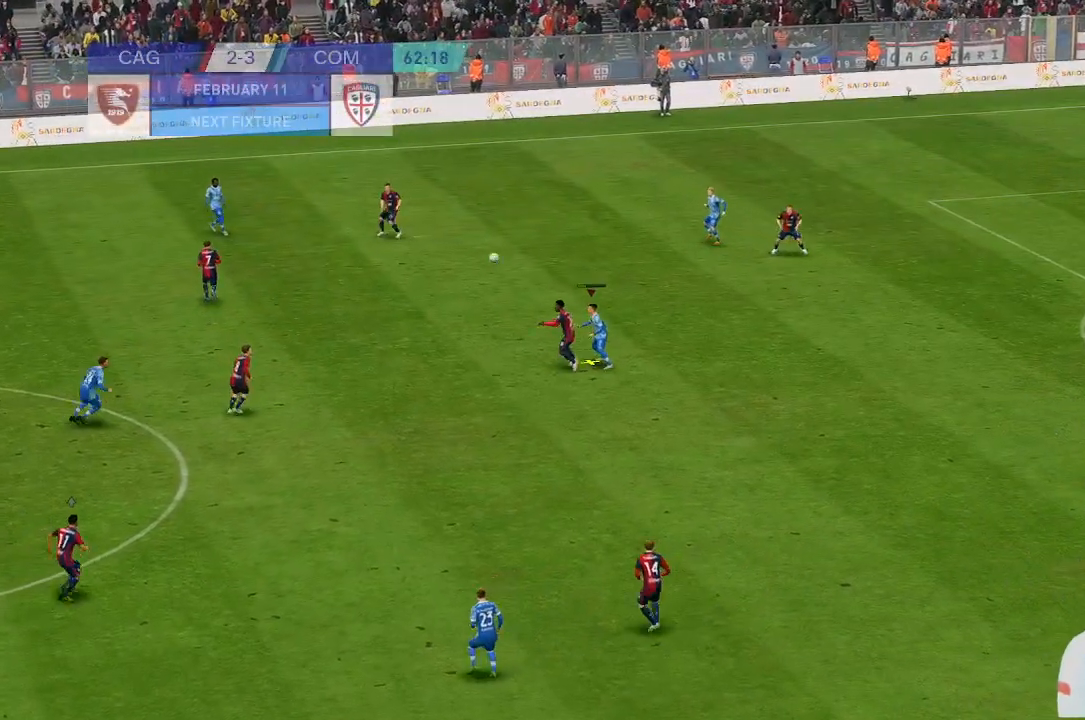
{"buttons": [], "left_stick": "center", "right_stick": "center", "events": [[400, "left_stick", "center"]]}
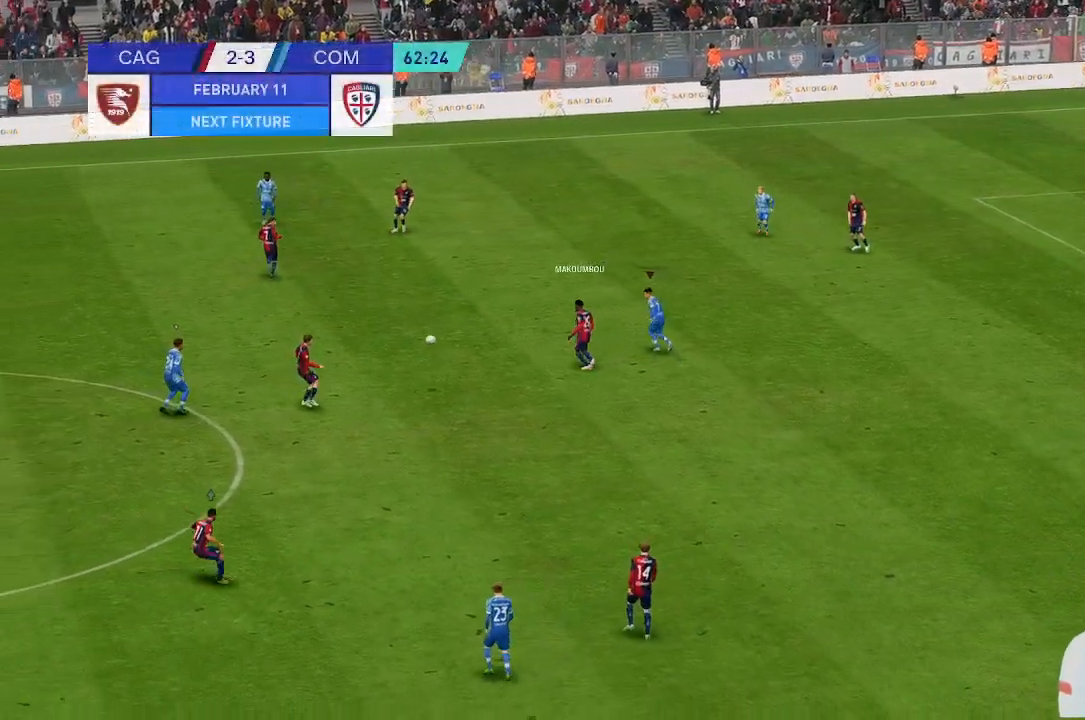
{"buttons": [], "left_stick": "center", "right_stick": "center", "events": []}
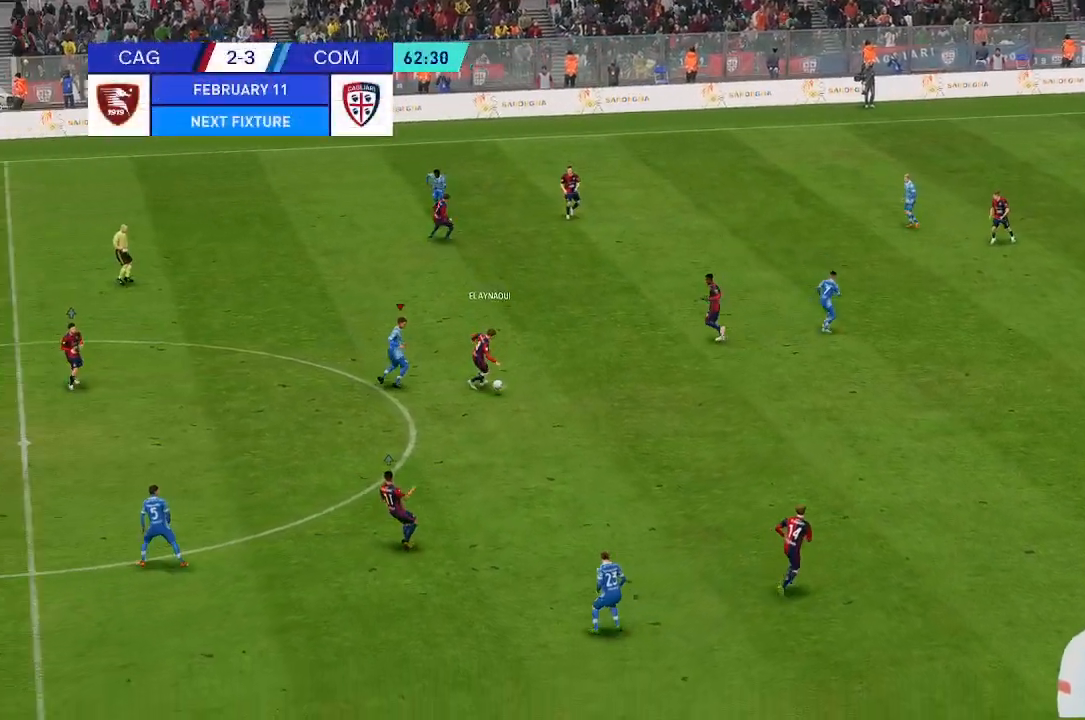
{"buttons": [], "left_stick": "down-left", "right_stick": "center", "events": [[100, "left_stick", "down"], [300, "left_stick", "down-left"]]}
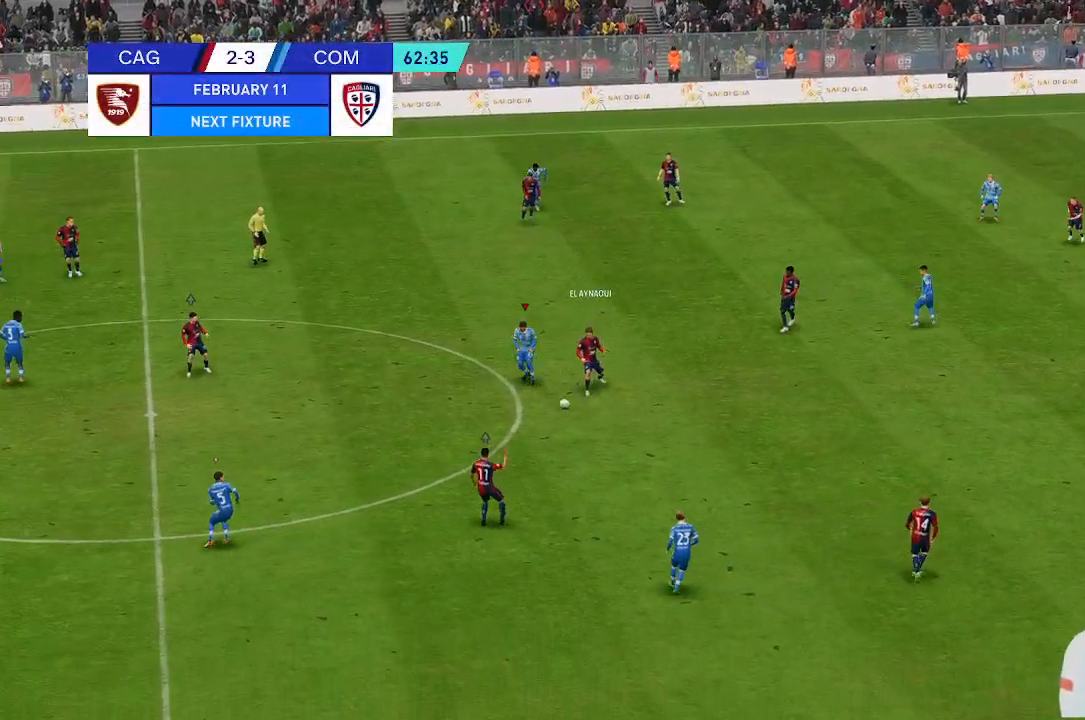
{"buttons": [], "left_stick": "down-left", "right_stick": "center", "events": []}
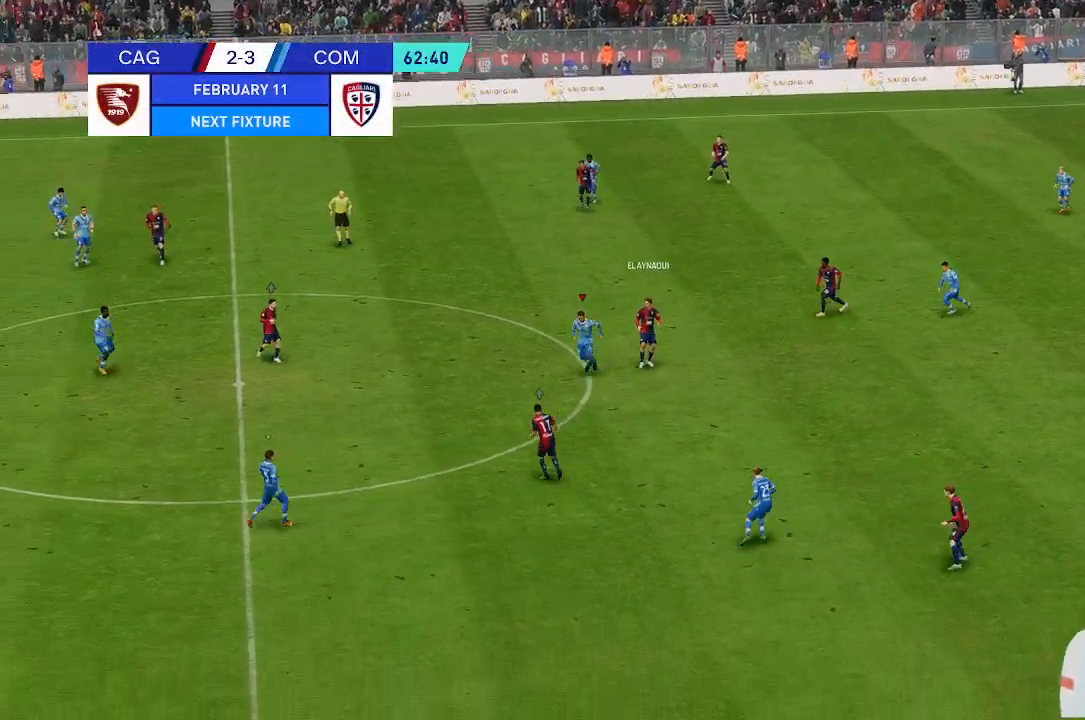
{"buttons": [], "left_stick": "left", "right_stick": "center", "events": [[367, "left_stick", "left"]]}
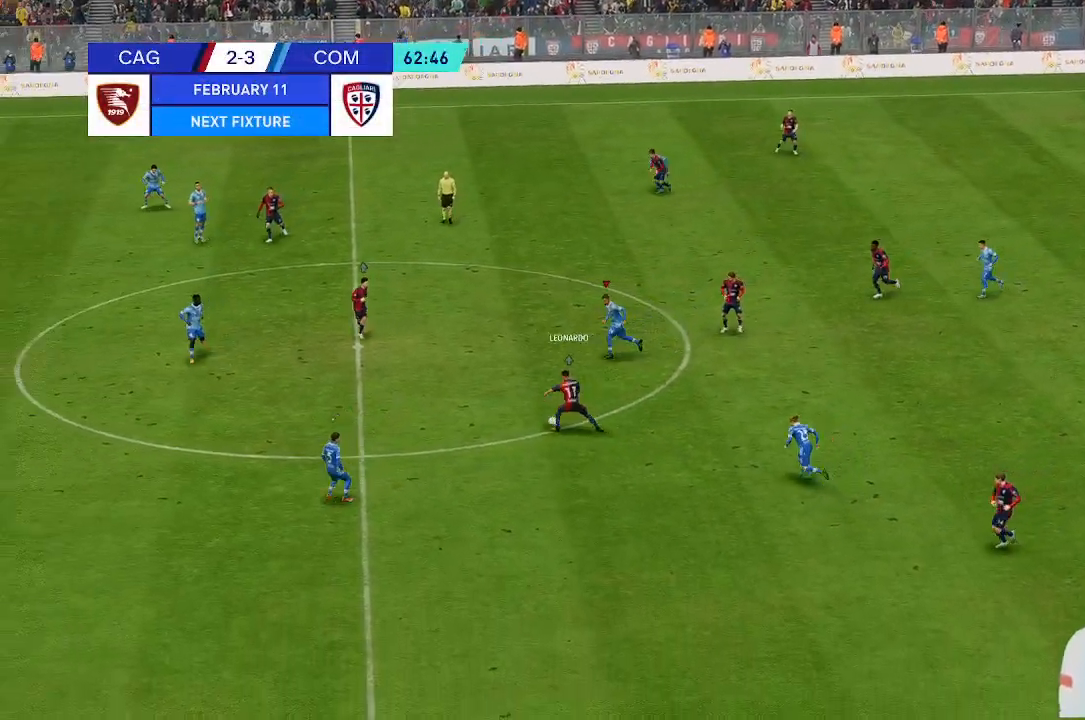
{"buttons": [], "left_stick": "left", "right_stick": "center", "events": []}
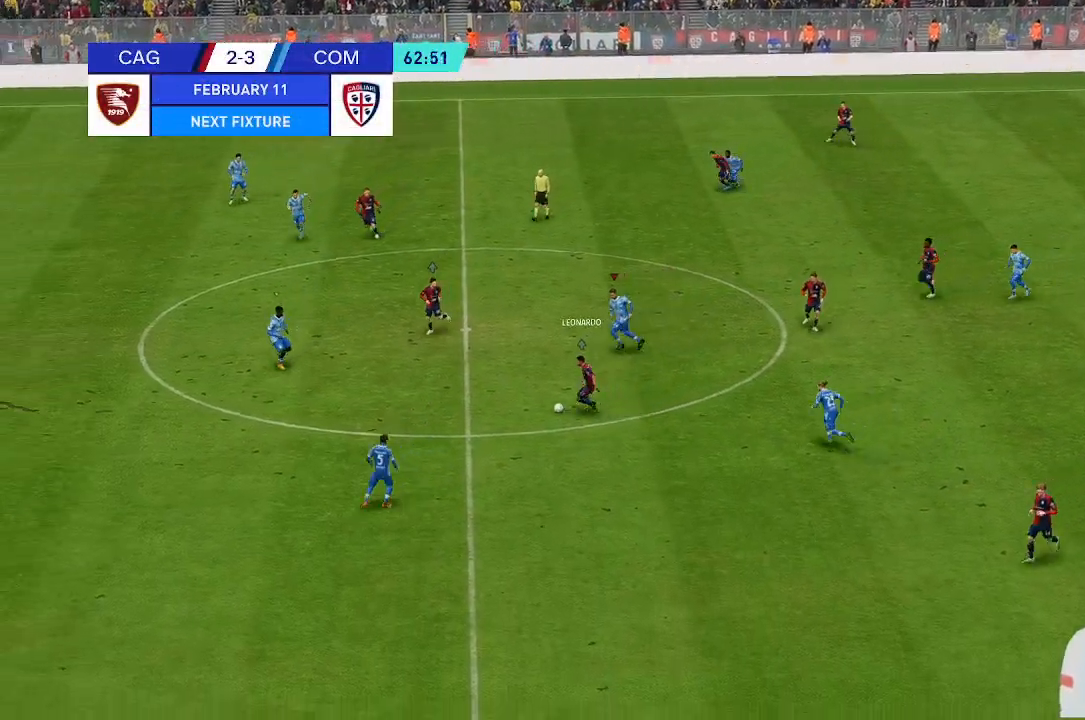
{"buttons": [], "left_stick": "down", "right_stick": "center", "events": [[167, "left_stick", "down"]]}
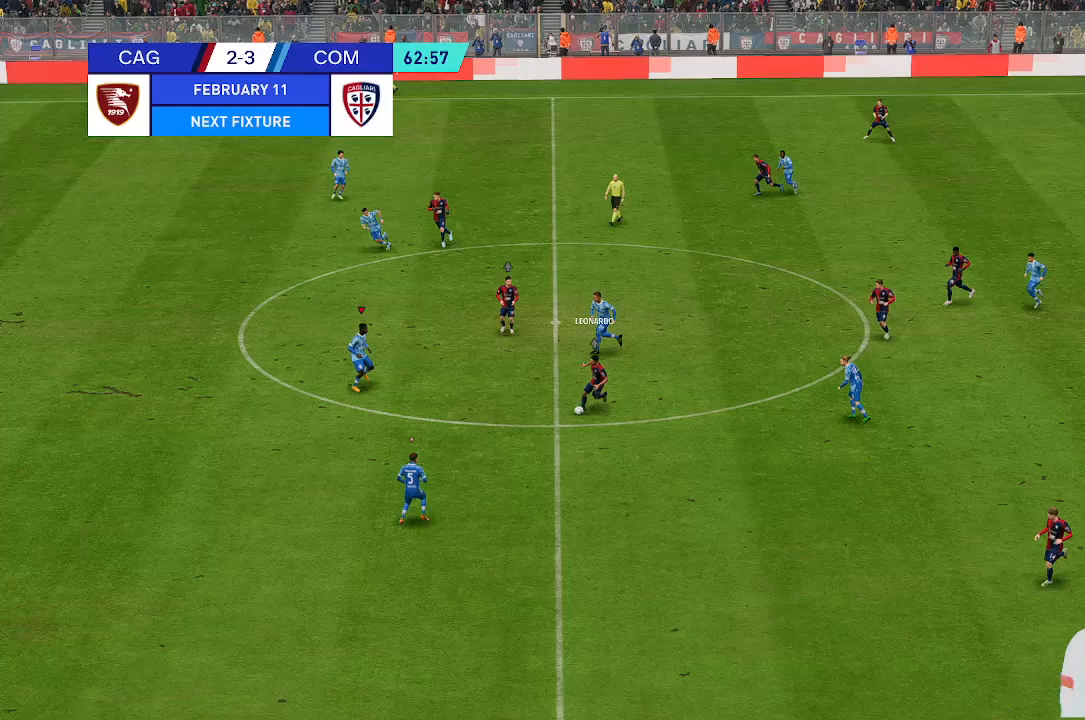
{"buttons": [], "left_stick": "down", "right_stick": "center", "events": []}
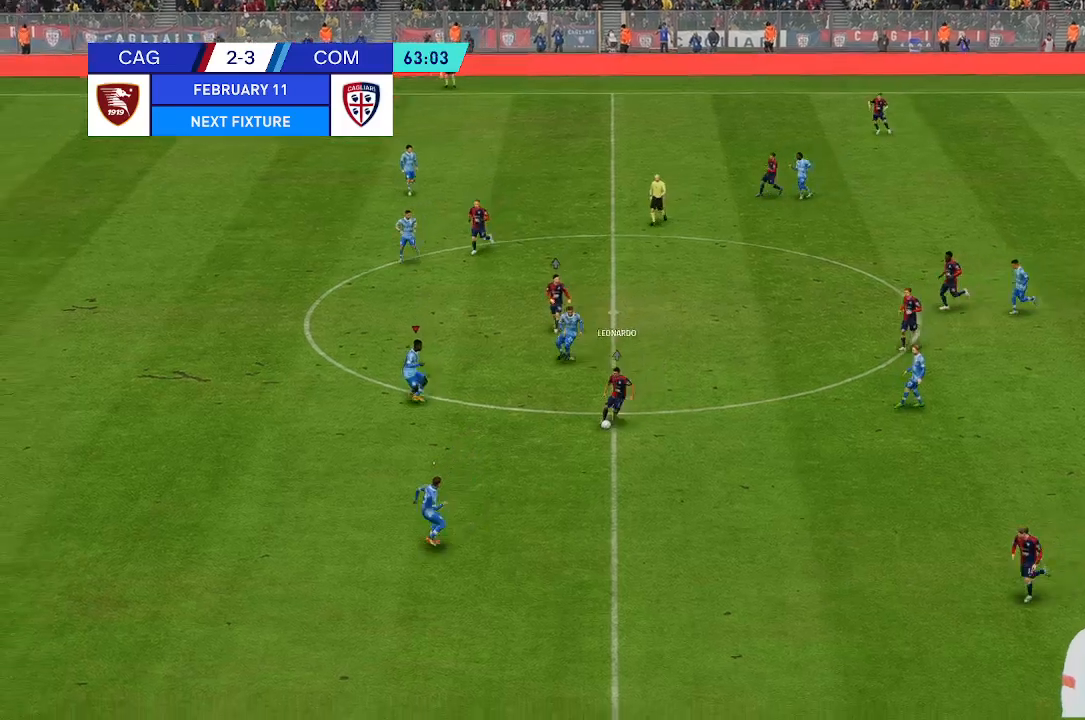
{"buttons": [], "left_stick": "down-left", "right_stick": "center", "events": [[433, "left_stick", "down-left"]]}
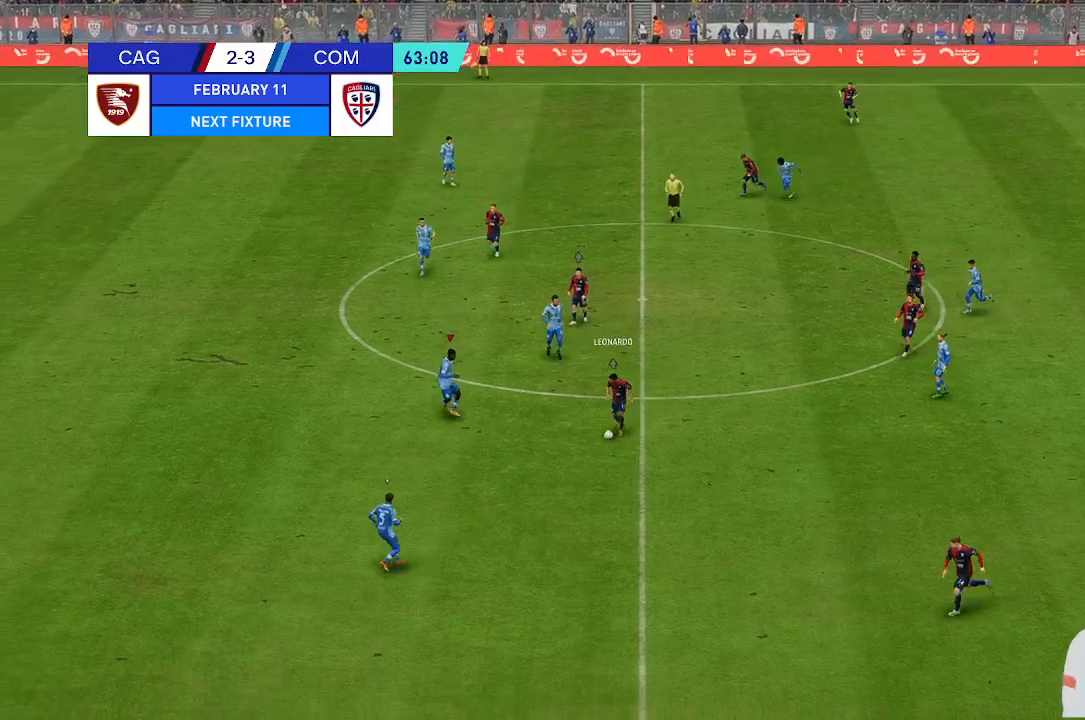
{"buttons": [], "left_stick": "down-left", "right_stick": "center", "events": []}
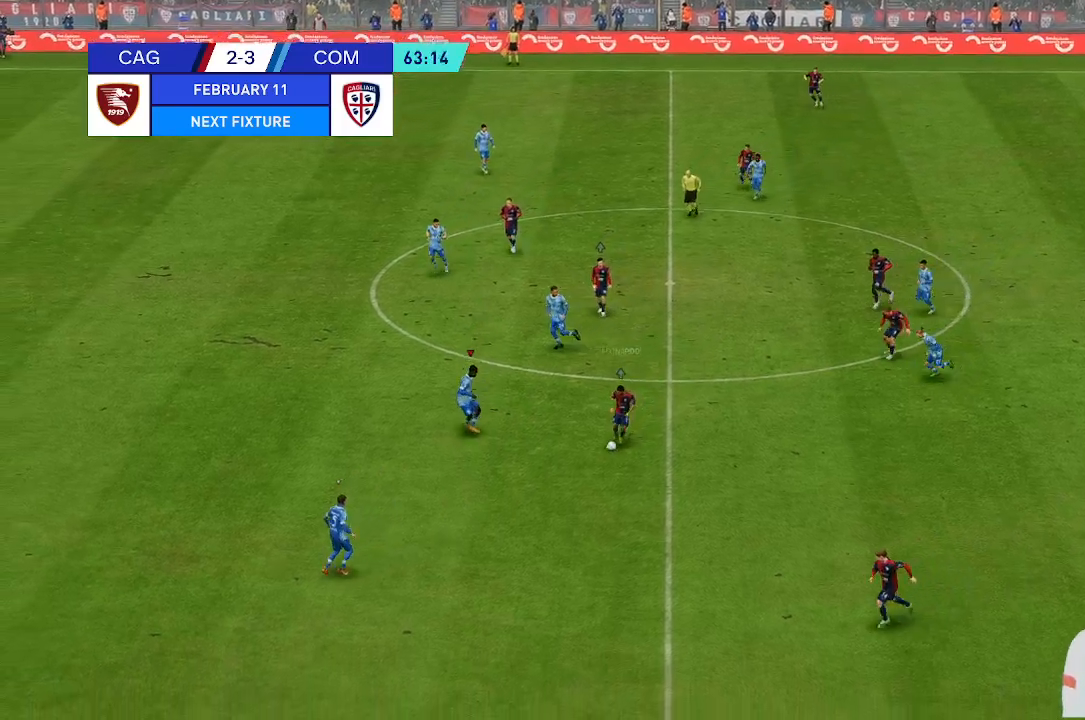
{"buttons": [], "left_stick": "down-left", "right_stick": "center", "events": []}
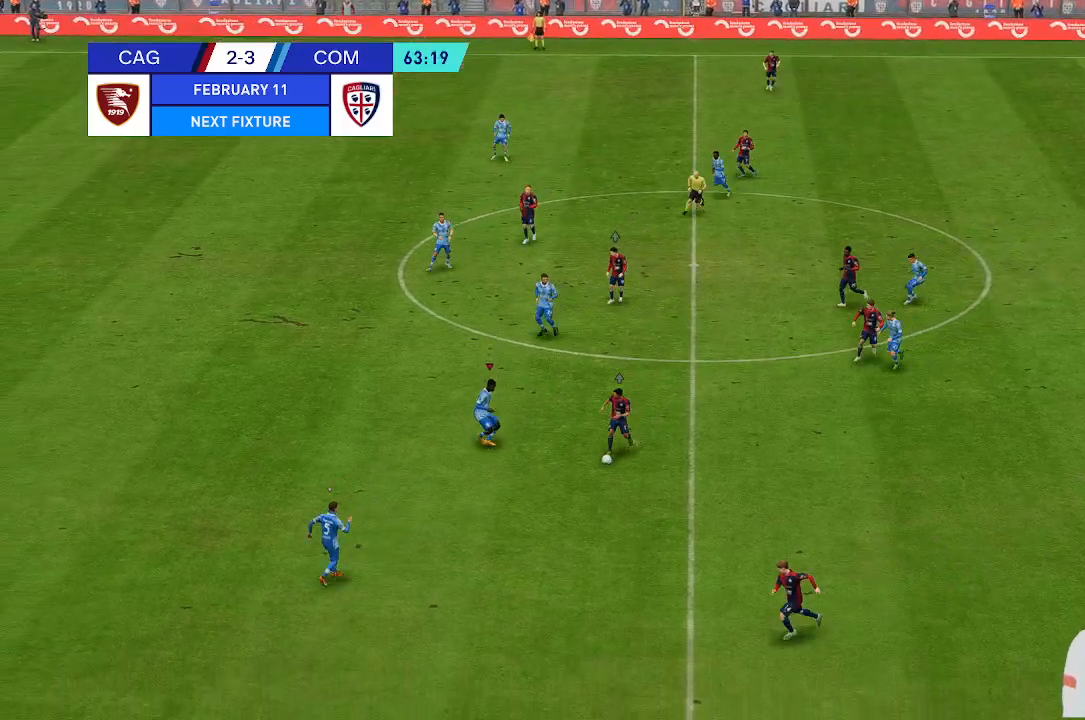
{"buttons": [], "left_stick": "down-left", "right_stick": "center", "events": []}
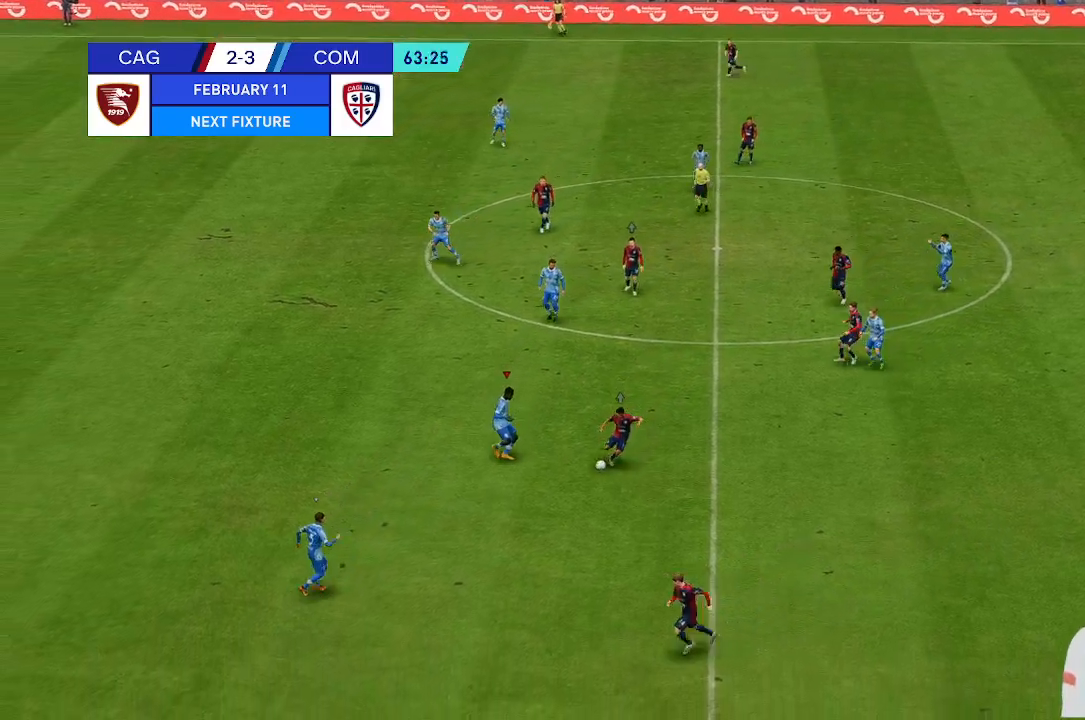
{"buttons": [], "left_stick": "down-left", "right_stick": "center", "events": []}
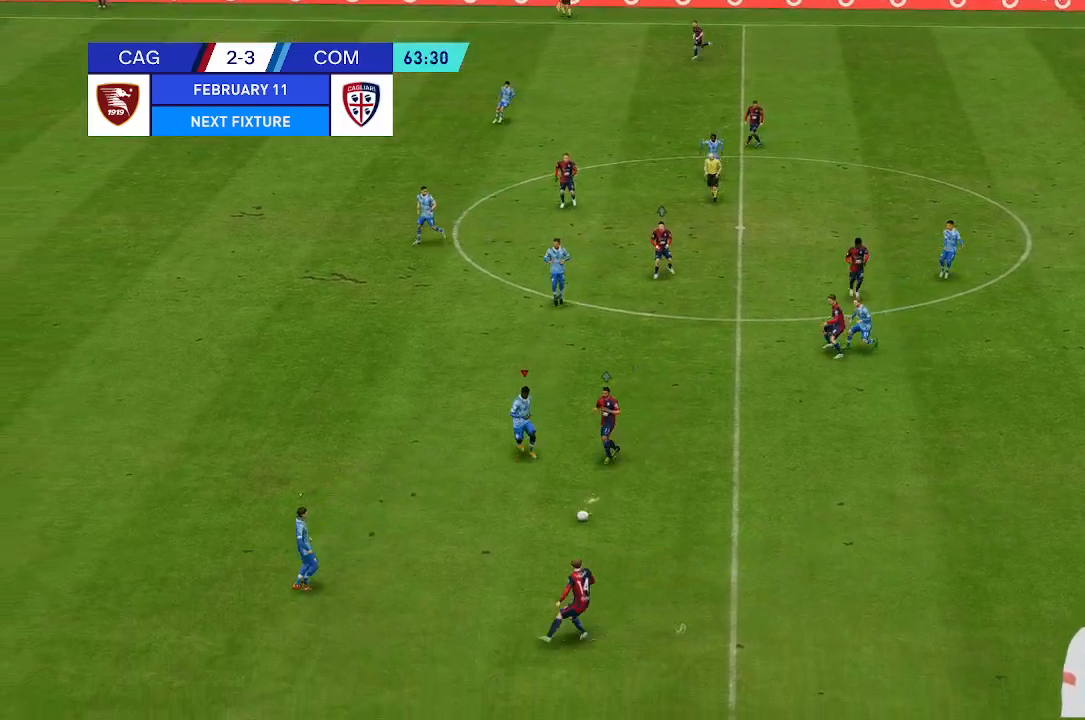
{"buttons": [], "left_stick": "center", "right_stick": "center", "events": [[367, "left_stick", "center"]]}
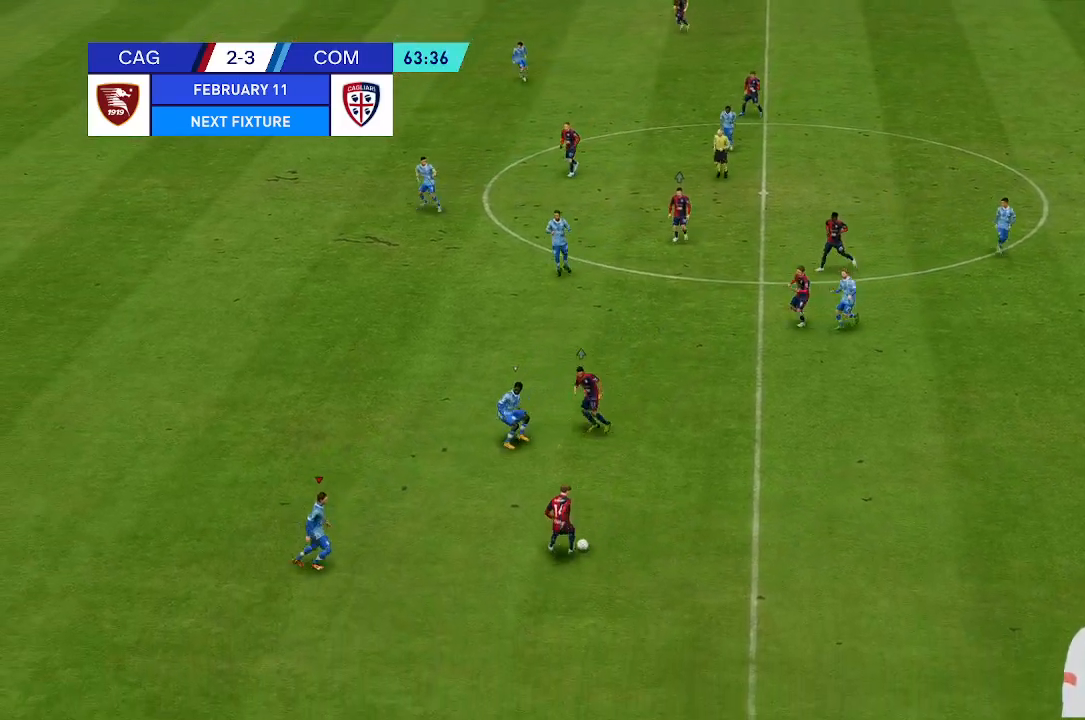
{"buttons": [], "left_stick": "up", "right_stick": "center", "events": [[33, "left_stick", "up"]]}
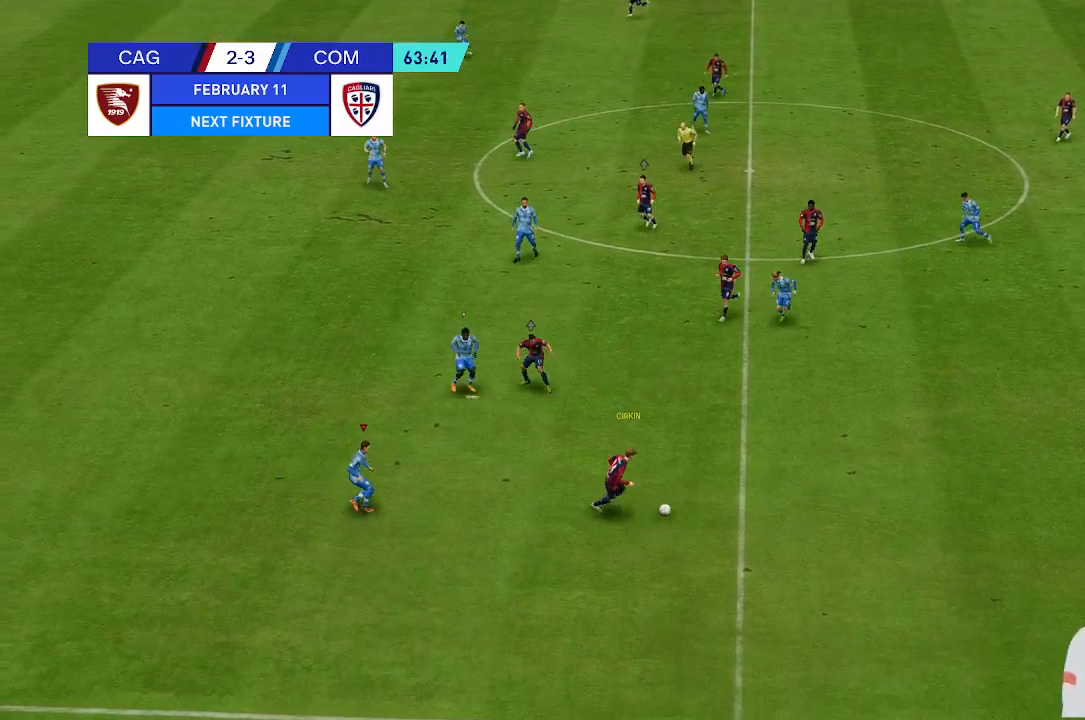
{"buttons": [], "left_stick": "up-right", "right_stick": "center", "events": [[367, "left_stick", "right"], [433, "left_stick", "up"], [500, "left_stick", "up-right"]]}
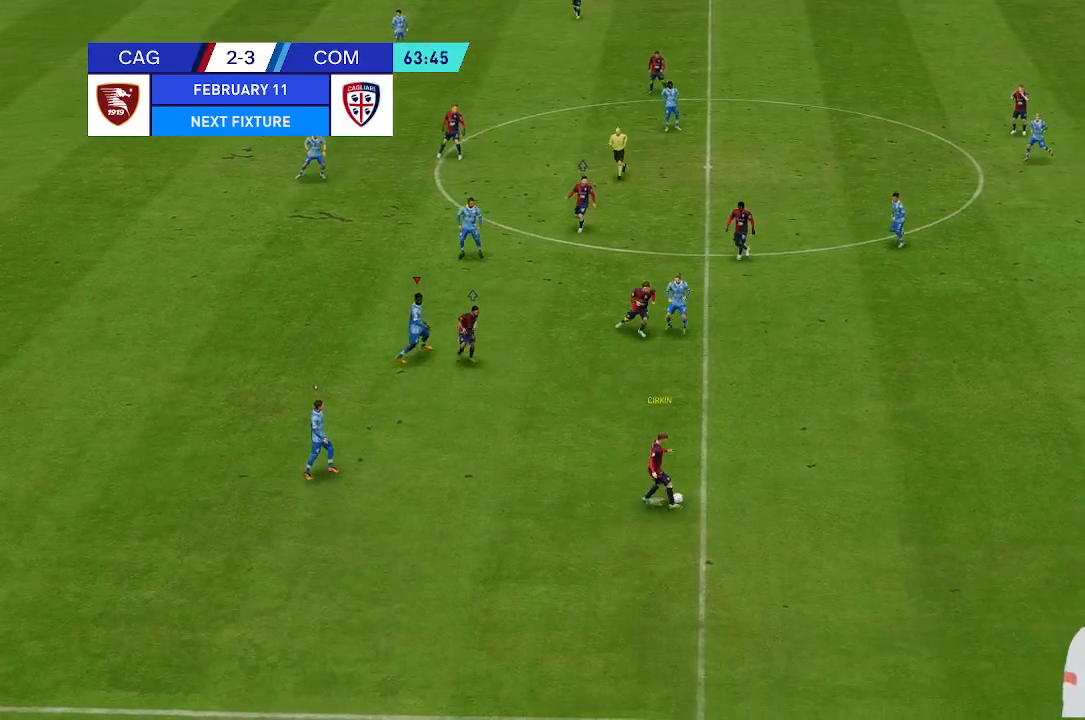
{"buttons": [], "left_stick": "left", "right_stick": "center", "events": [[33, "left_stick", "center"], [100, "left_stick", "left"]]}
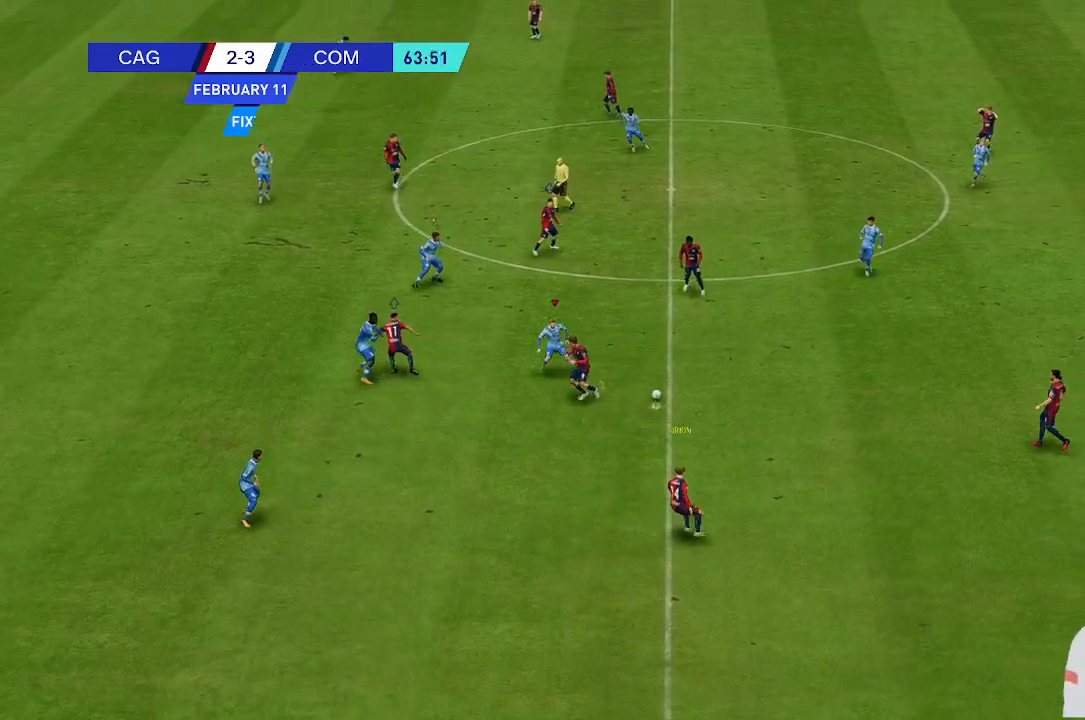
{"buttons": [], "left_stick": "up-left", "right_stick": "center", "events": [[133, "left_stick", "up-left"]]}
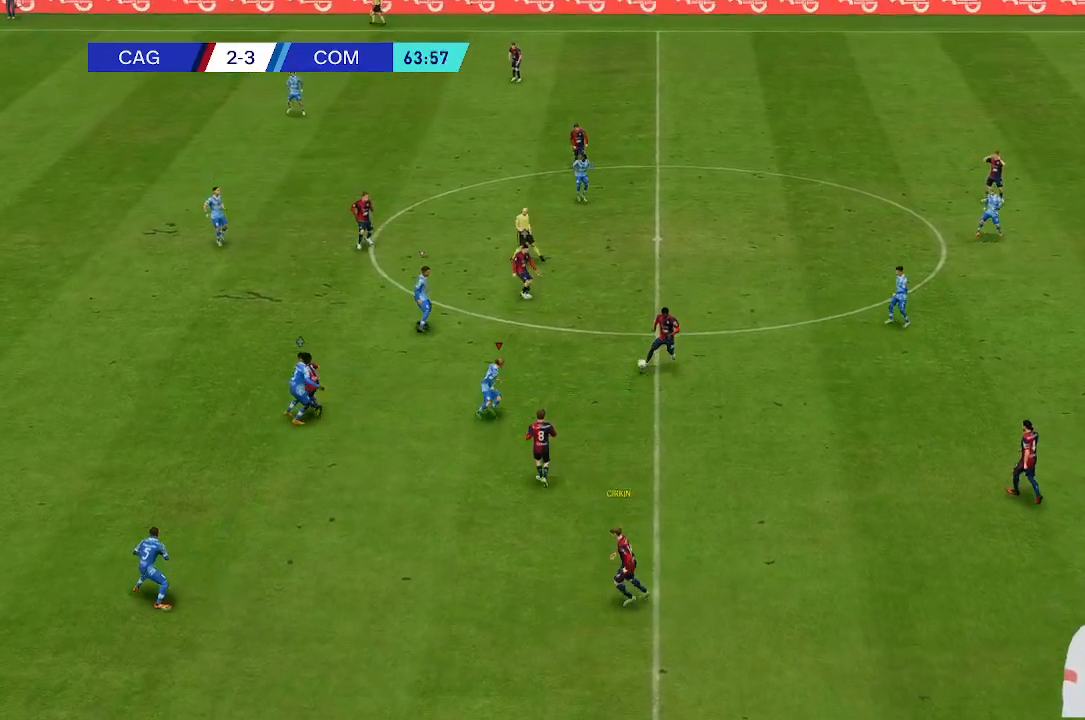
{"buttons": [], "left_stick": "center", "right_stick": "center", "events": [[433, "left_stick", "center"]]}
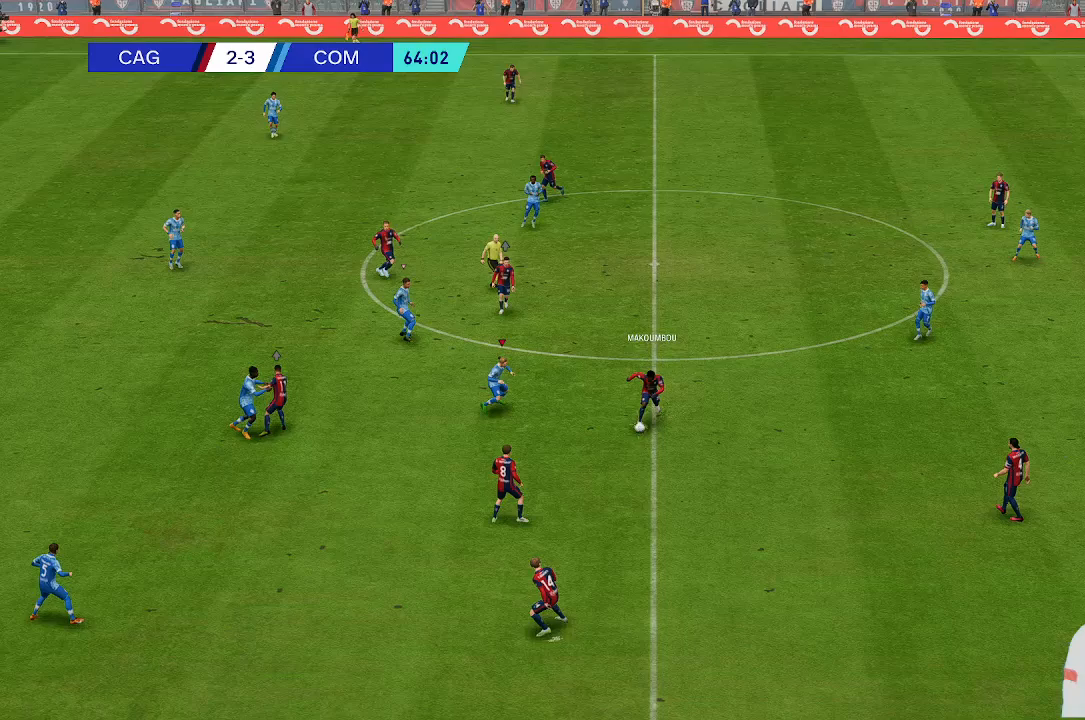
{"buttons": [], "left_stick": "down-left", "right_stick": "center", "events": [[67, "left_stick", "down"], [133, "left_stick", "down-left"]]}
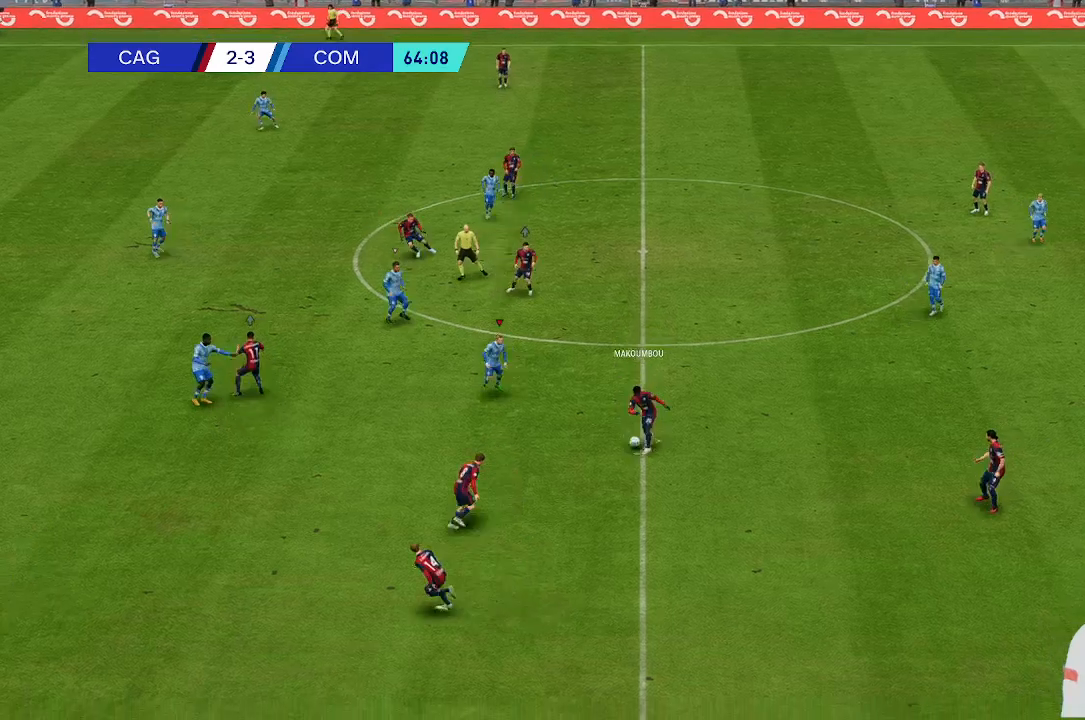
{"buttons": [], "left_stick": "down-left", "right_stick": "center", "events": []}